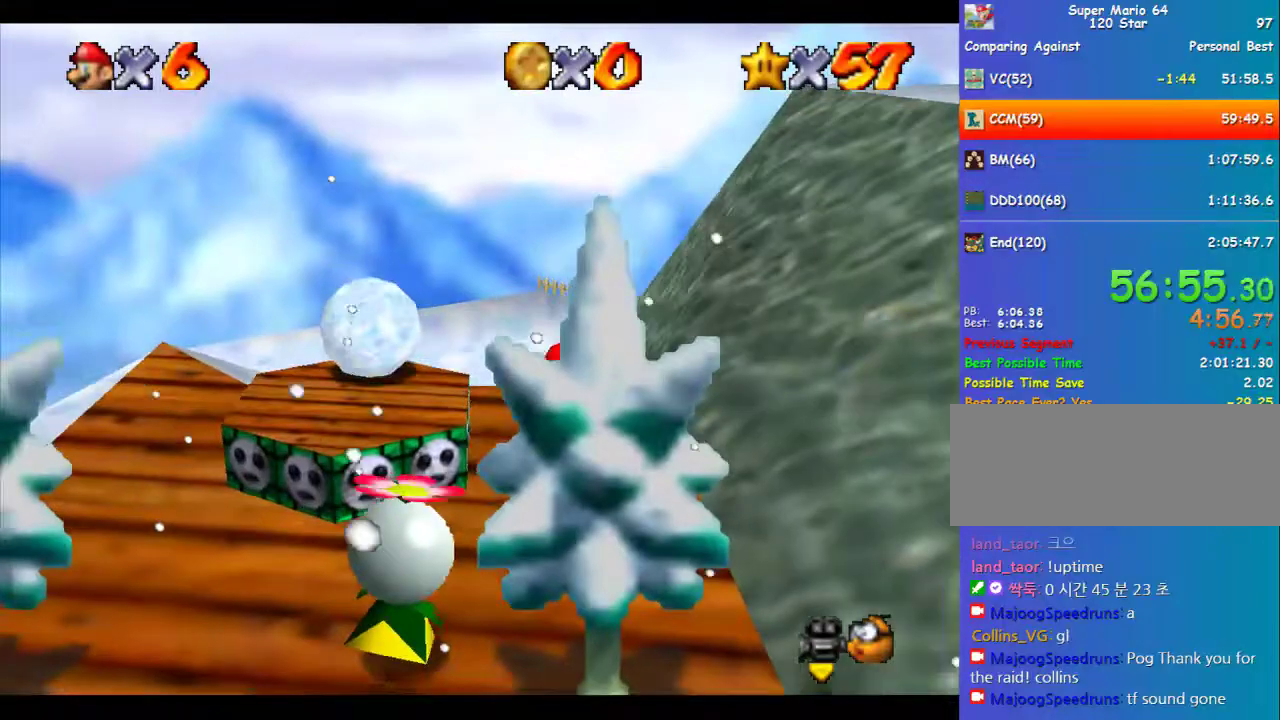
Gameplay with a controller (Nintendo layout); each line is a JSON object with the inputs held at the frame after it. "events" lists button and stick changes between this image and that frame as [ms after this image, input, new state], when the widget could be followed in between. Not read: L3 R3.
{"buttons": [], "left_stick": "up"}
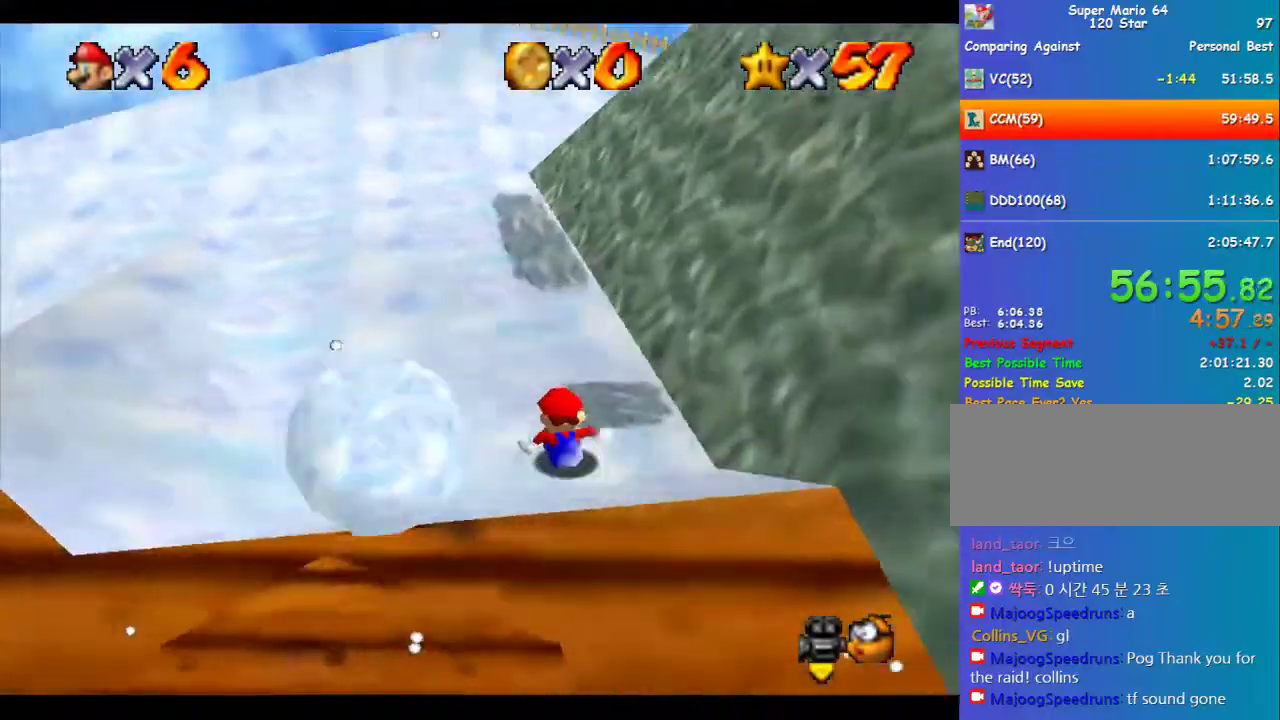
{"buttons": [], "left_stick": "up-left", "events": [[67, "left_stick", "up-left"]]}
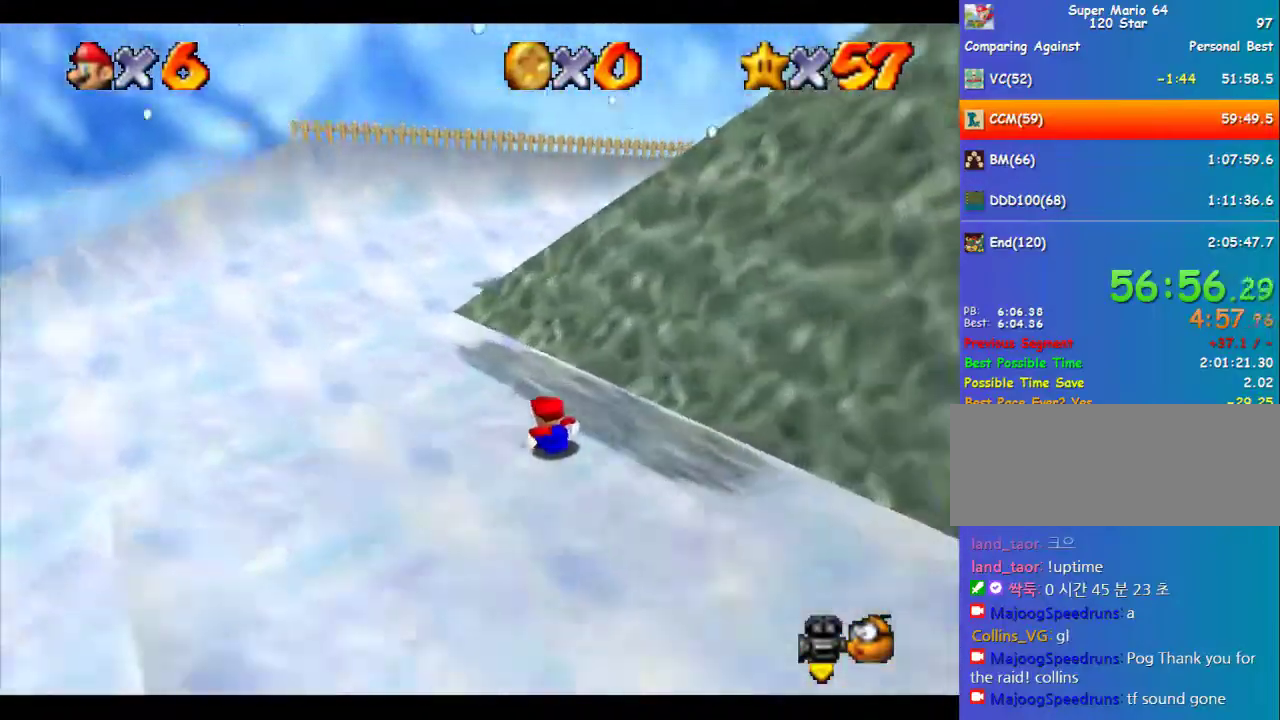
{"buttons": [], "left_stick": "up-right", "events": [[168, "left_stick", "up-right"]]}
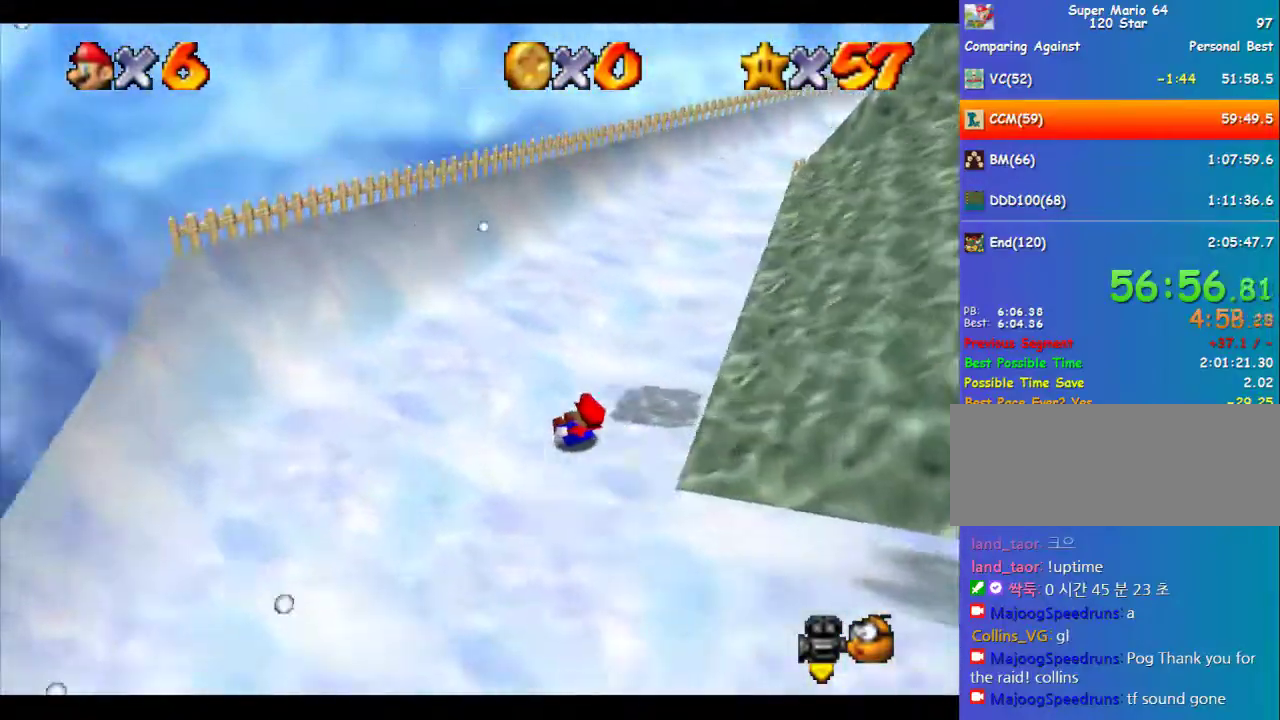
{"buttons": [], "left_stick": "up-right"}
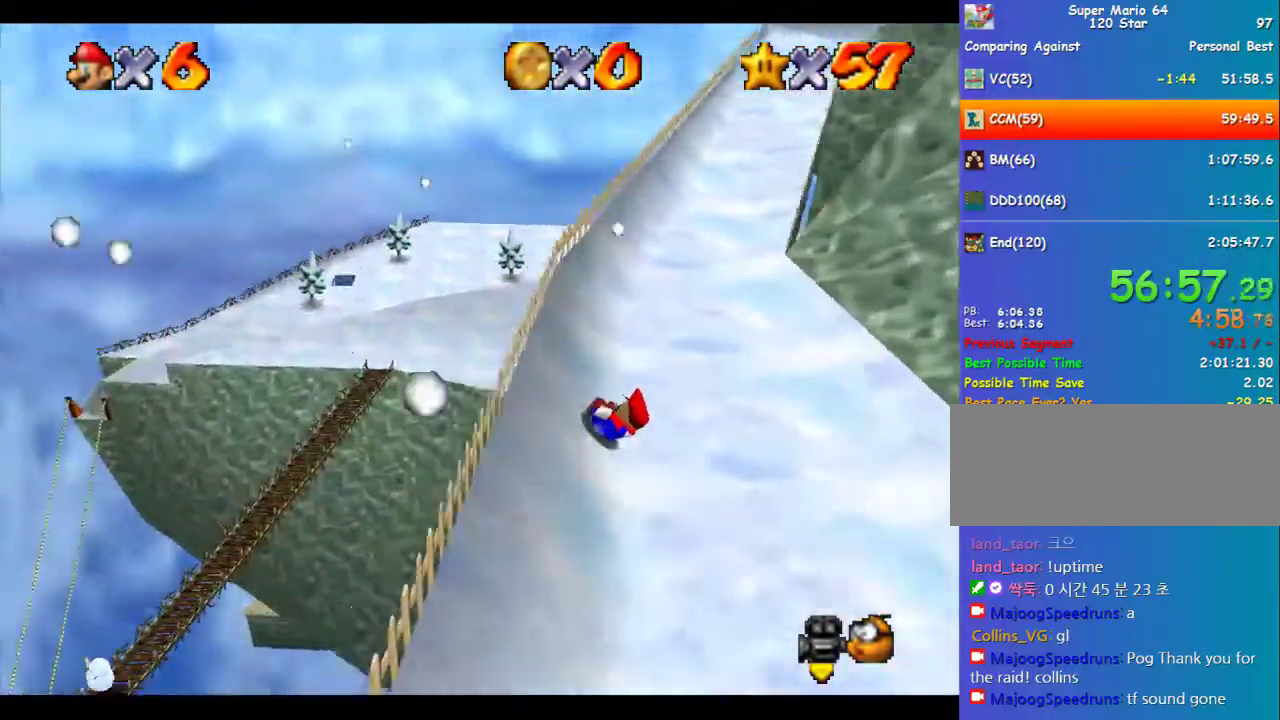
{"buttons": [], "left_stick": "up", "events": [[235, "left_stick", "up"]]}
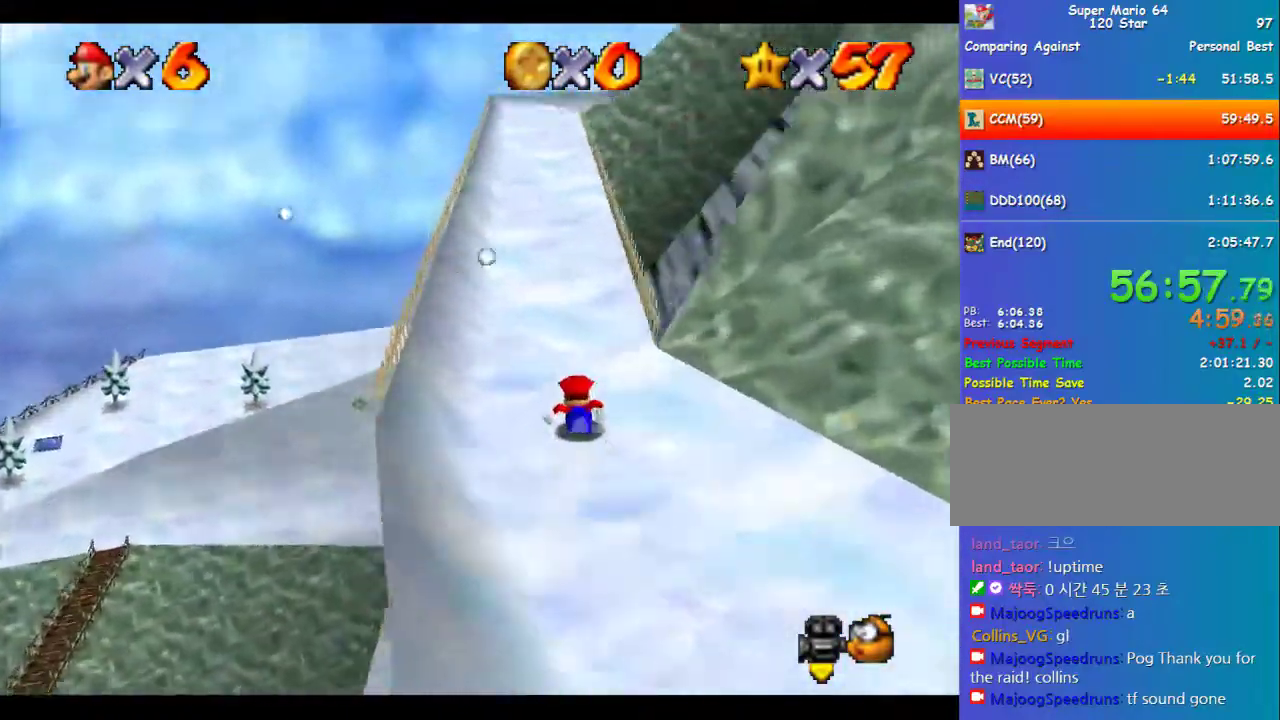
{"buttons": [], "left_stick": "up-left", "events": [[202, "left_stick", "up-left"]]}
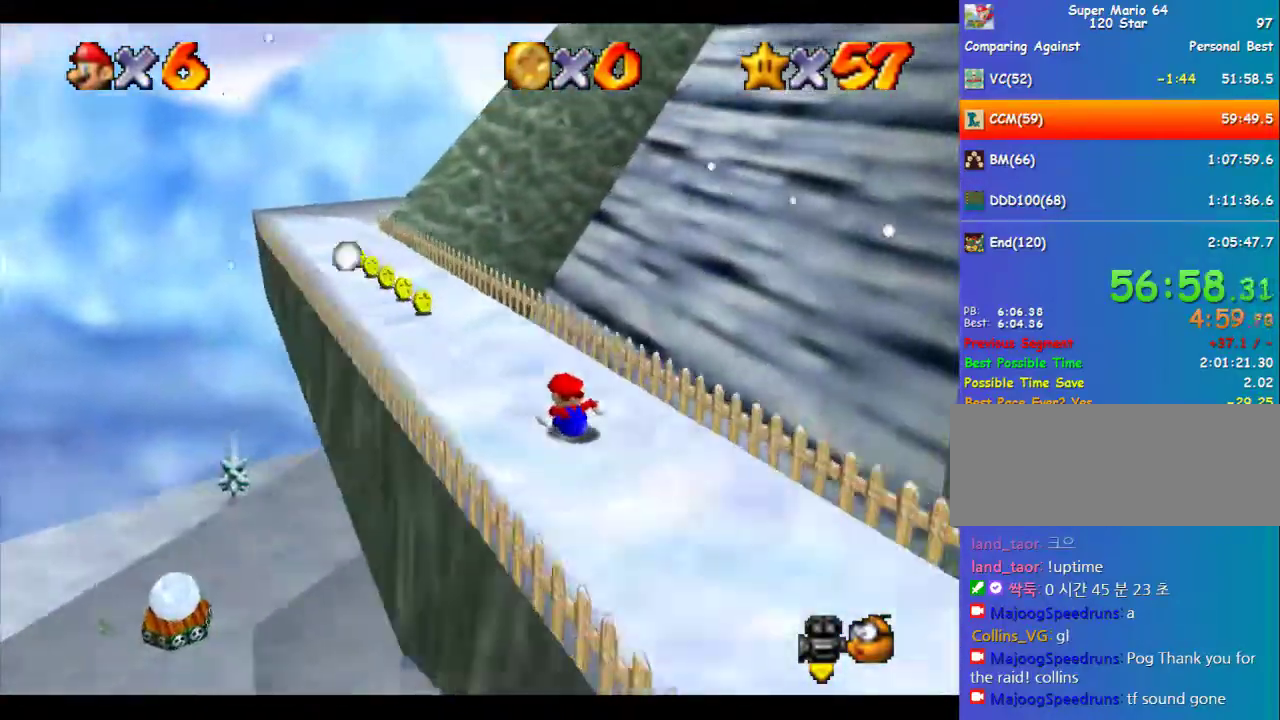
{"buttons": [], "left_stick": "up-left", "events": []}